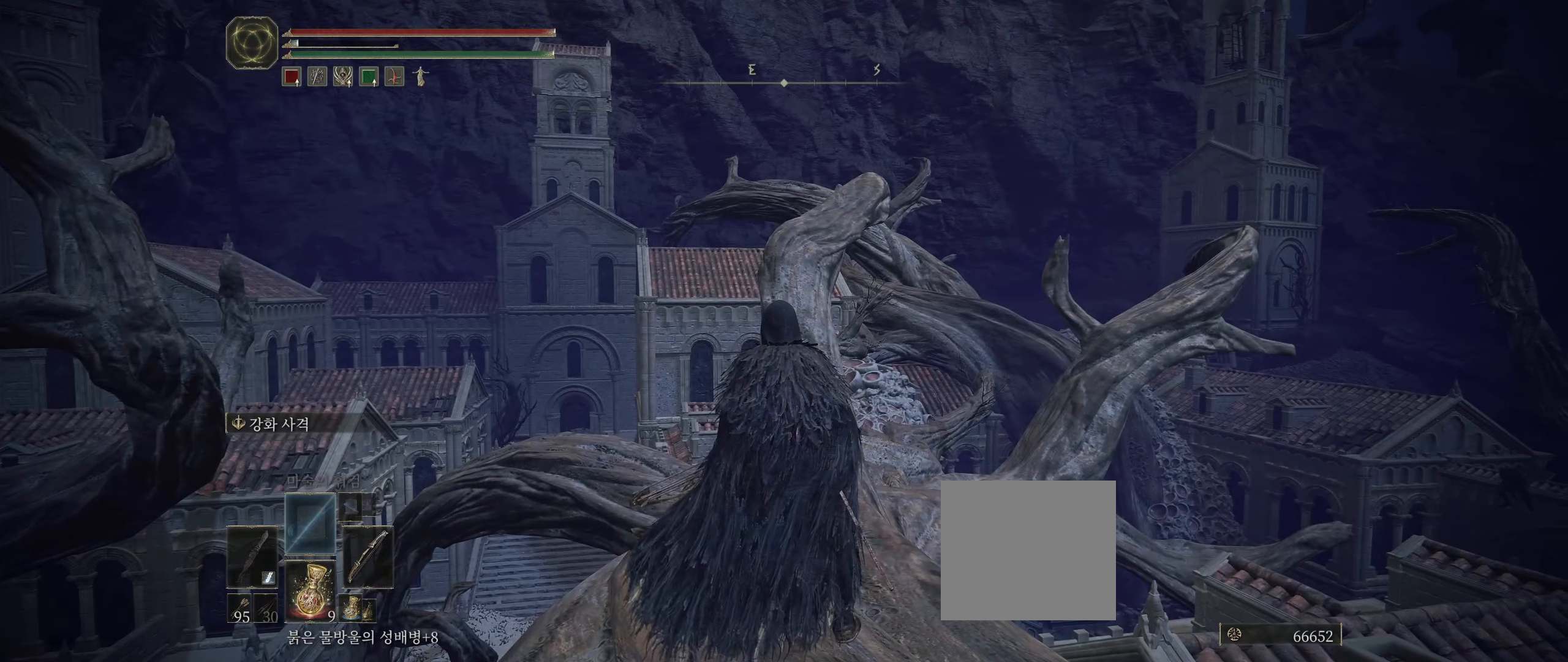
Gameplay with a controller (Xbox layout); each line is a JSON object with the inputs held at the frame after it. "events" lists button and stick changes between this image and that frame as [ms after this image, input, new state], when the widget could be followed in between. Not read: DPAD_DOWN DPAD_LEFT DPAD_RIGHT DPAD_UP HOME L1 L3 R1 R3 other_buttons right_stick.
{"buttons": [], "left_stick": "center", "events": [[450, "B", "down"], [500, "B", "up"]]}
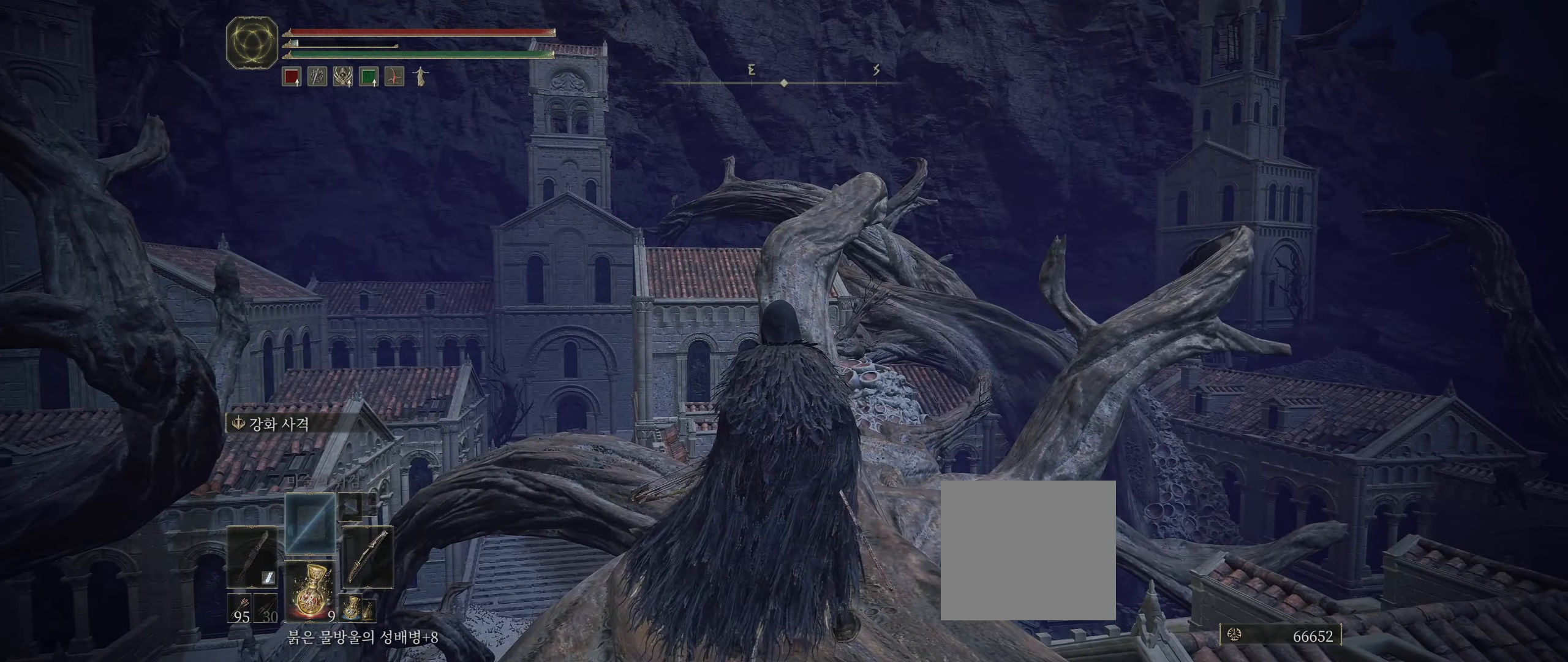
{"buttons": [], "left_stick": "center", "events": [[67, "B", "down"], [167, "B", "up"]]}
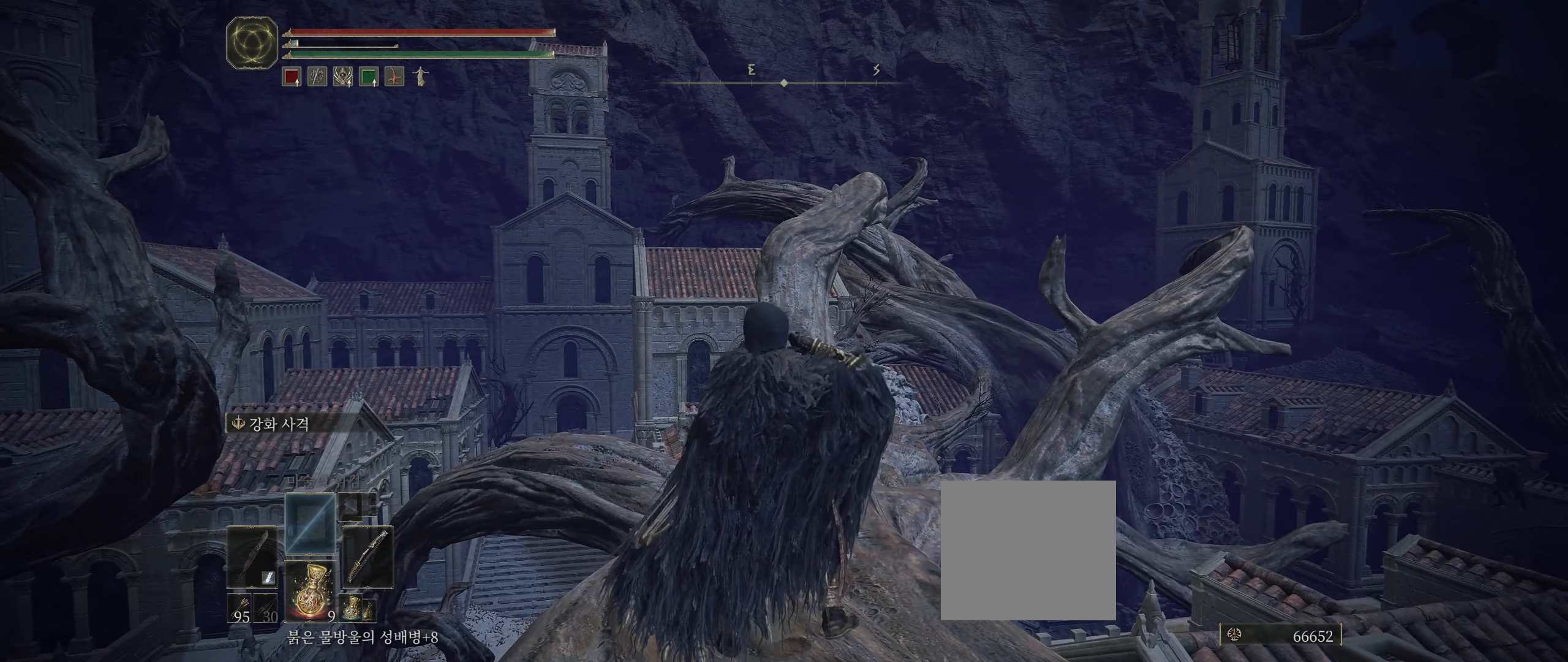
{"buttons": [], "left_stick": "center", "events": []}
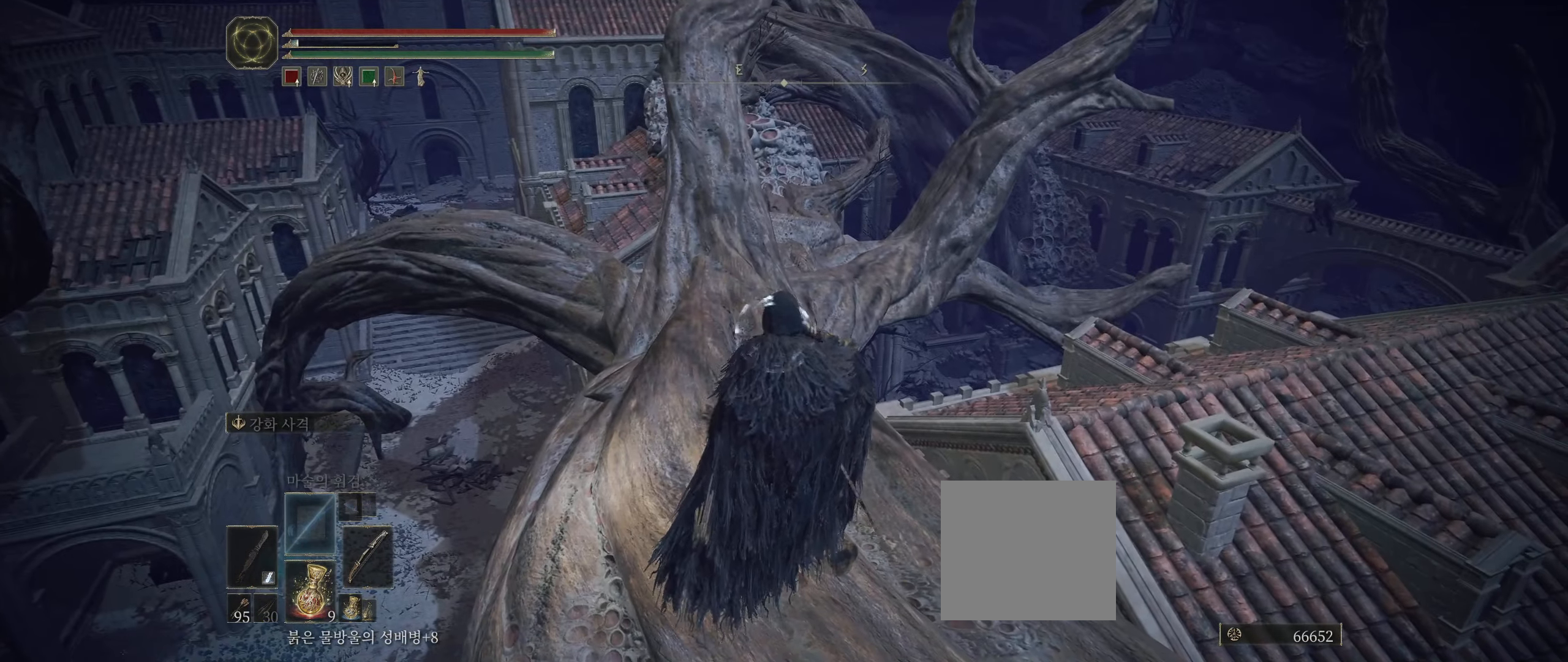
{"buttons": [], "left_stick": "up", "events": [[200, "R2", "down"], [217, "left_stick", "up-left"], [267, "R2", "up"], [300, "left_stick", "up"]]}
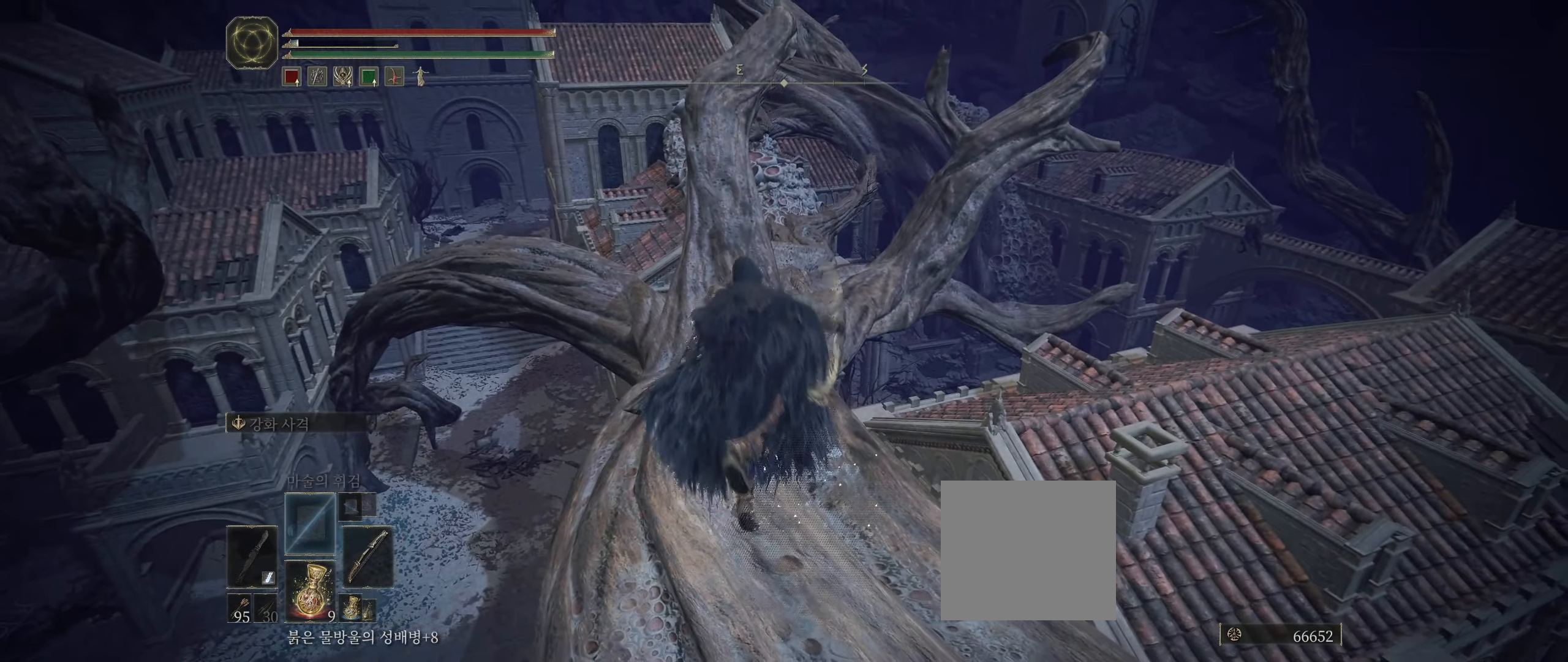
{"buttons": [], "left_stick": "up", "events": []}
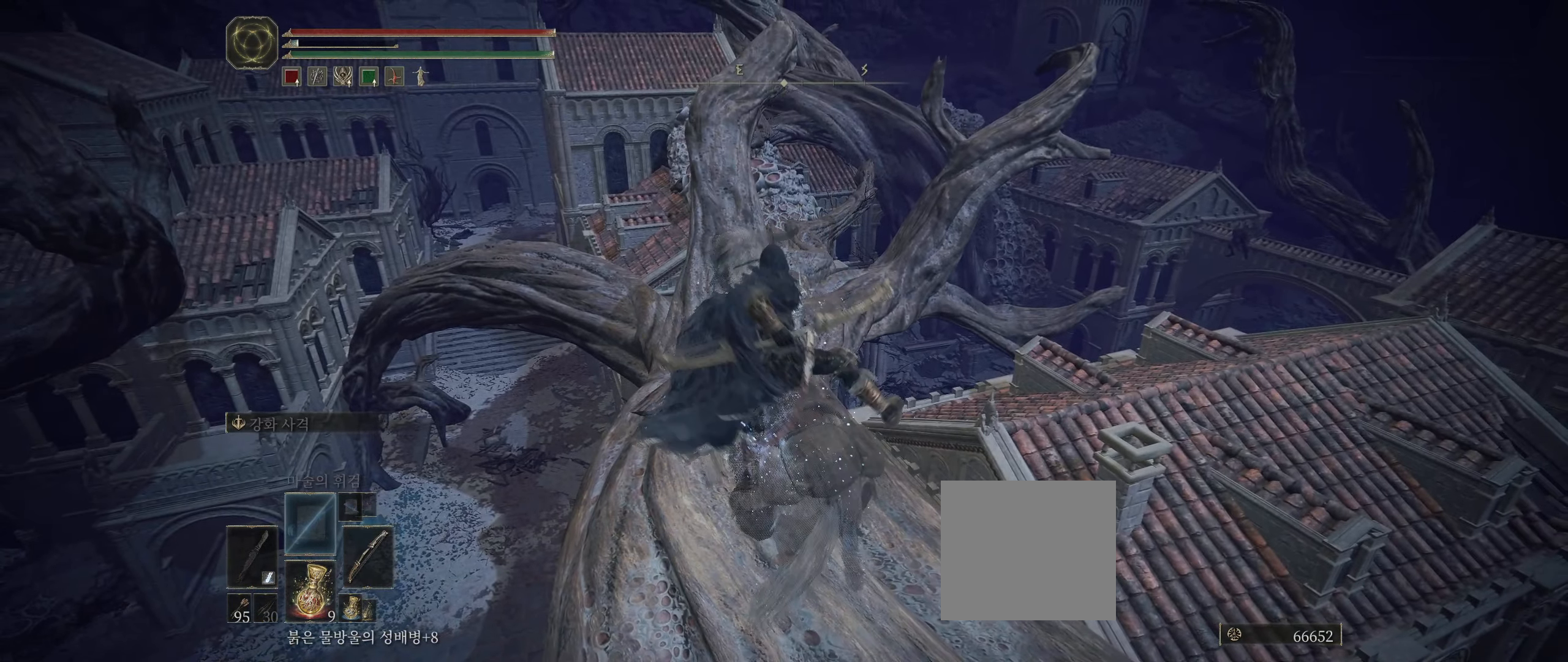
{"buttons": [], "left_stick": "up", "events": []}
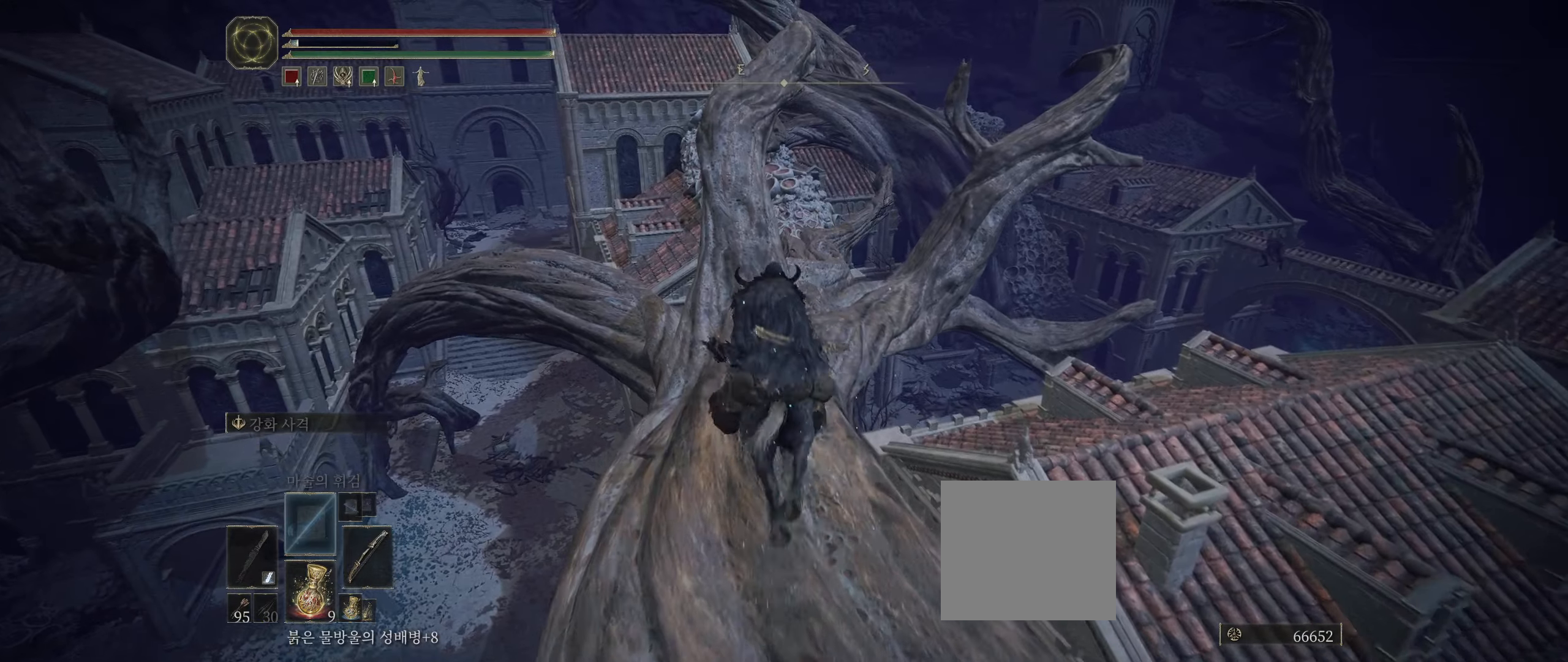
{"buttons": [], "left_stick": "up", "events": []}
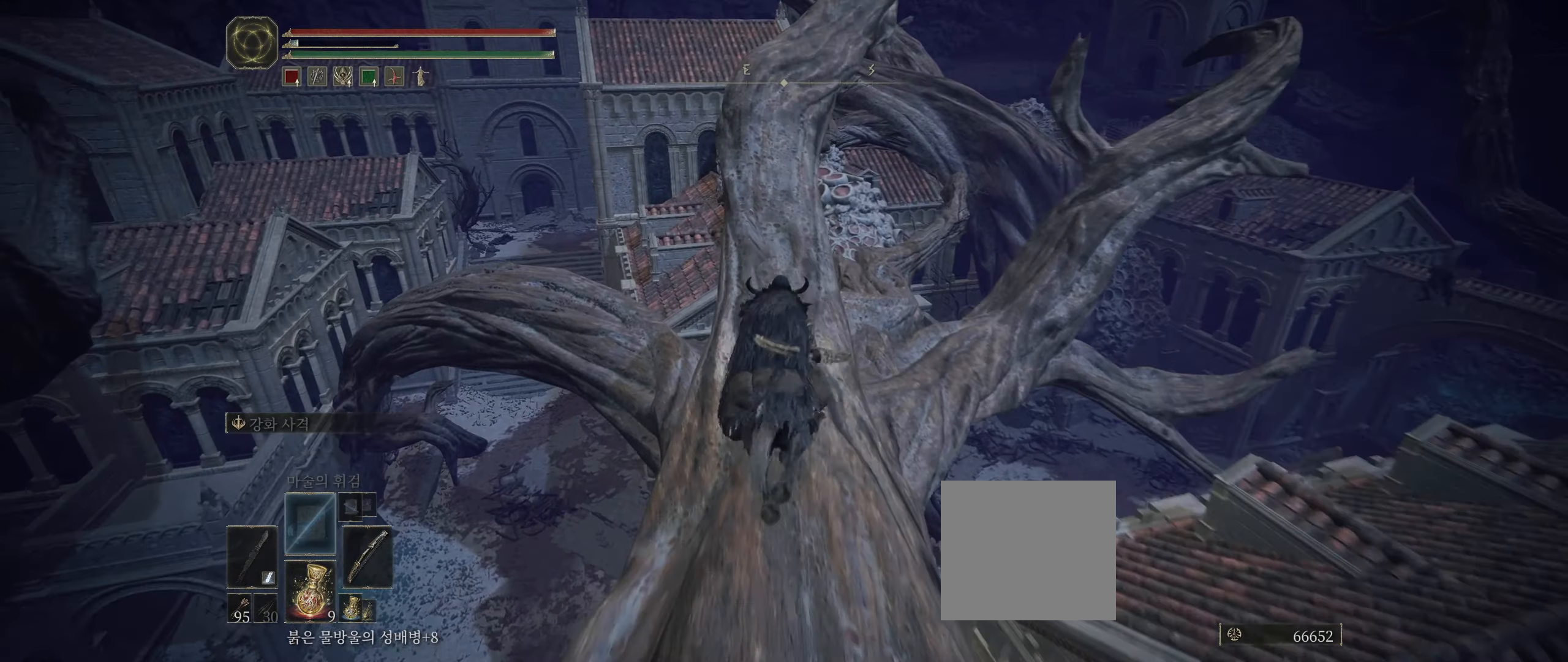
{"buttons": [], "left_stick": "up", "events": []}
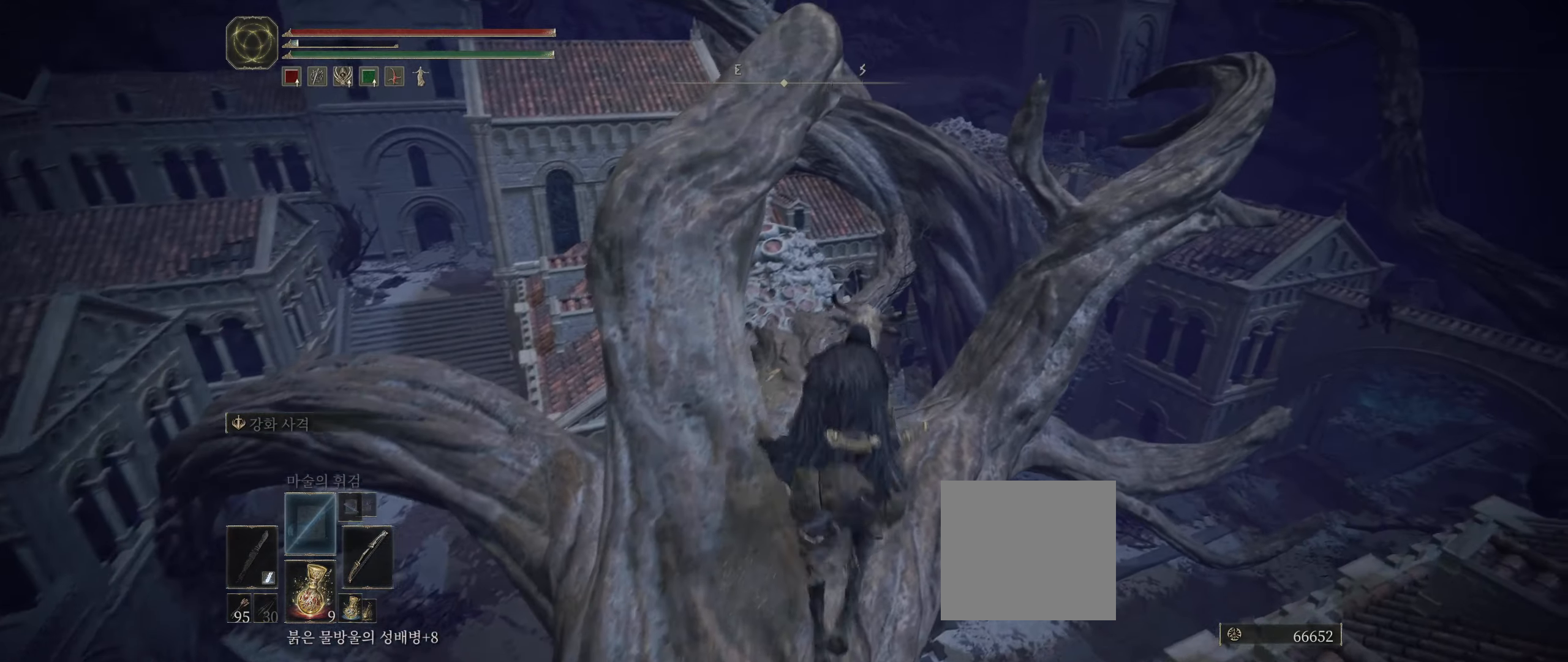
{"buttons": [], "left_stick": "up", "events": [[67, "A", "down"], [200, "A", "up"]]}
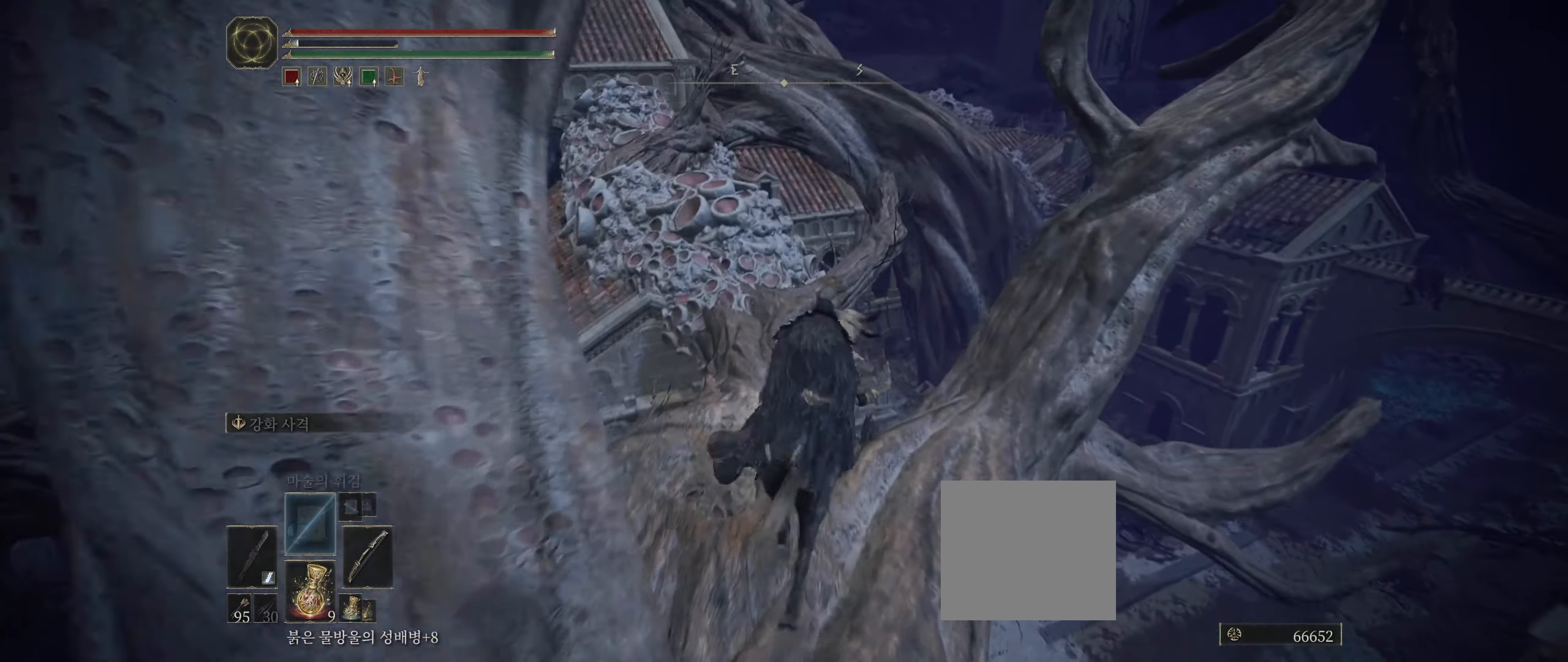
{"buttons": [], "left_stick": "up", "events": [[167, "left_stick", "up-left"], [434, "left_stick", "up"]]}
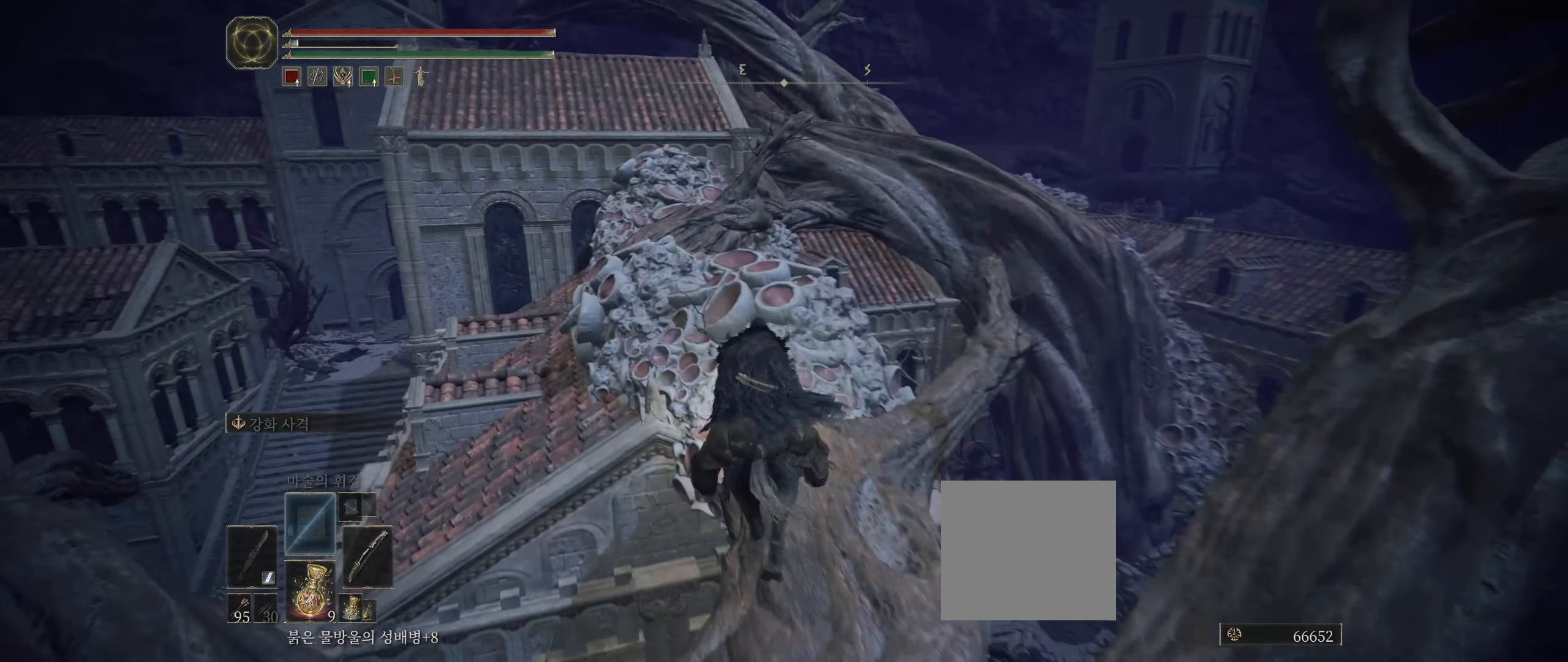
{"buttons": [], "left_stick": "up", "events": []}
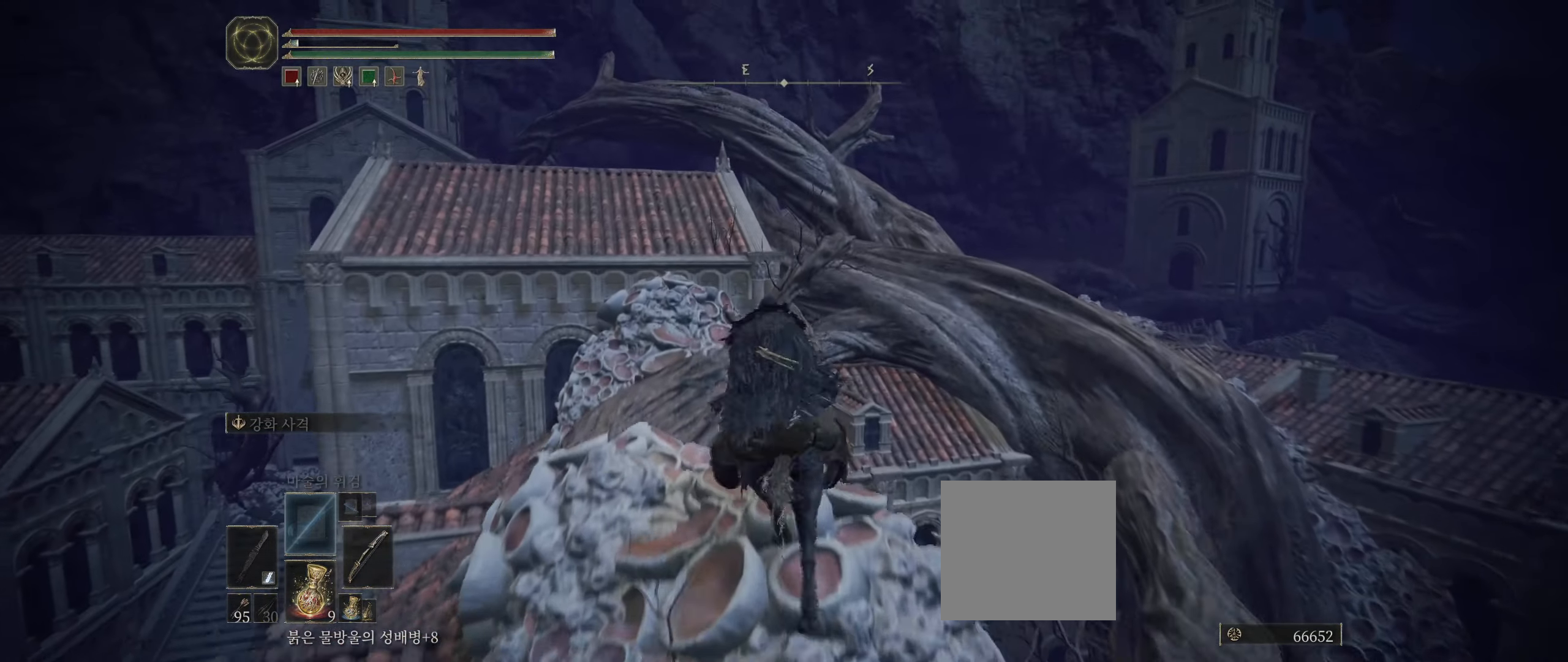
{"buttons": [], "left_stick": "up-left", "events": [[267, "A", "down"], [384, "A", "up"], [450, "left_stick", "up-left"]]}
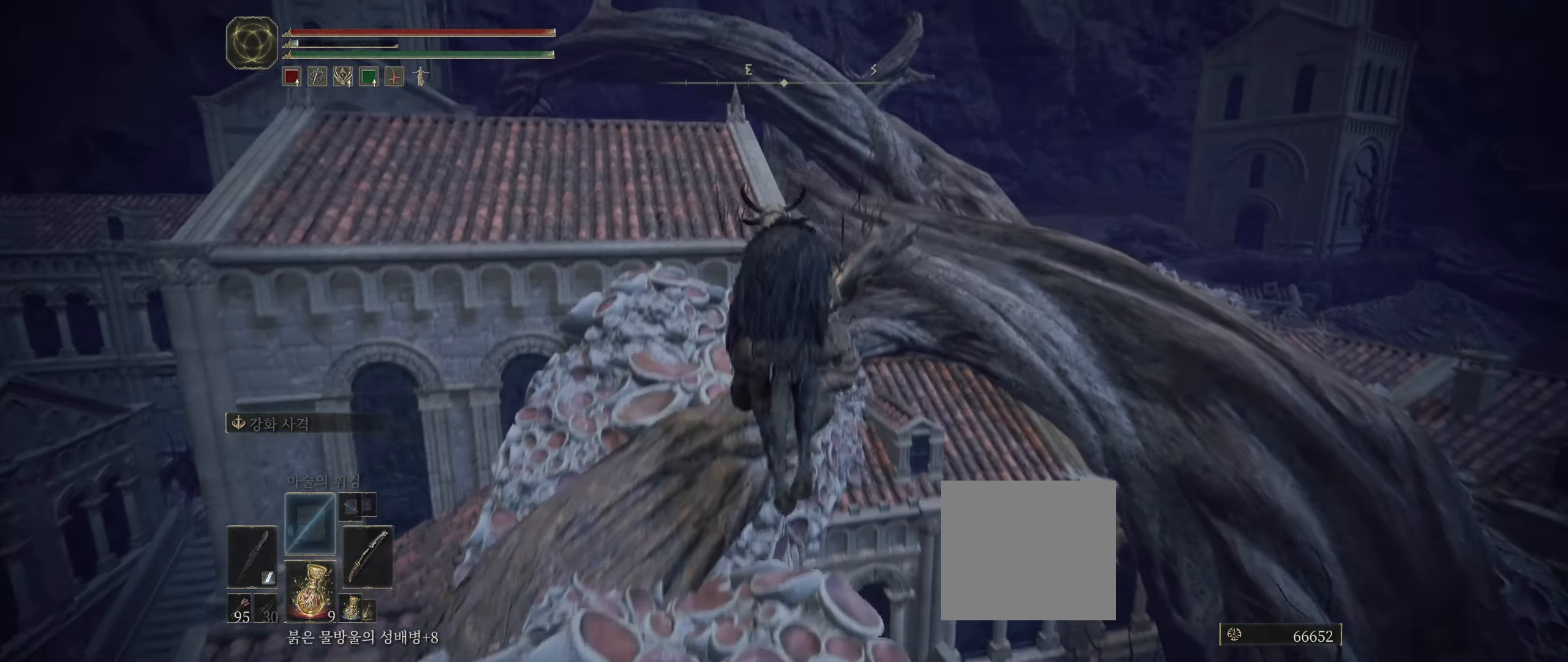
{"buttons": [], "left_stick": "up", "events": [[167, "left_stick", "up"], [350, "A", "down"], [500, "A", "up"]]}
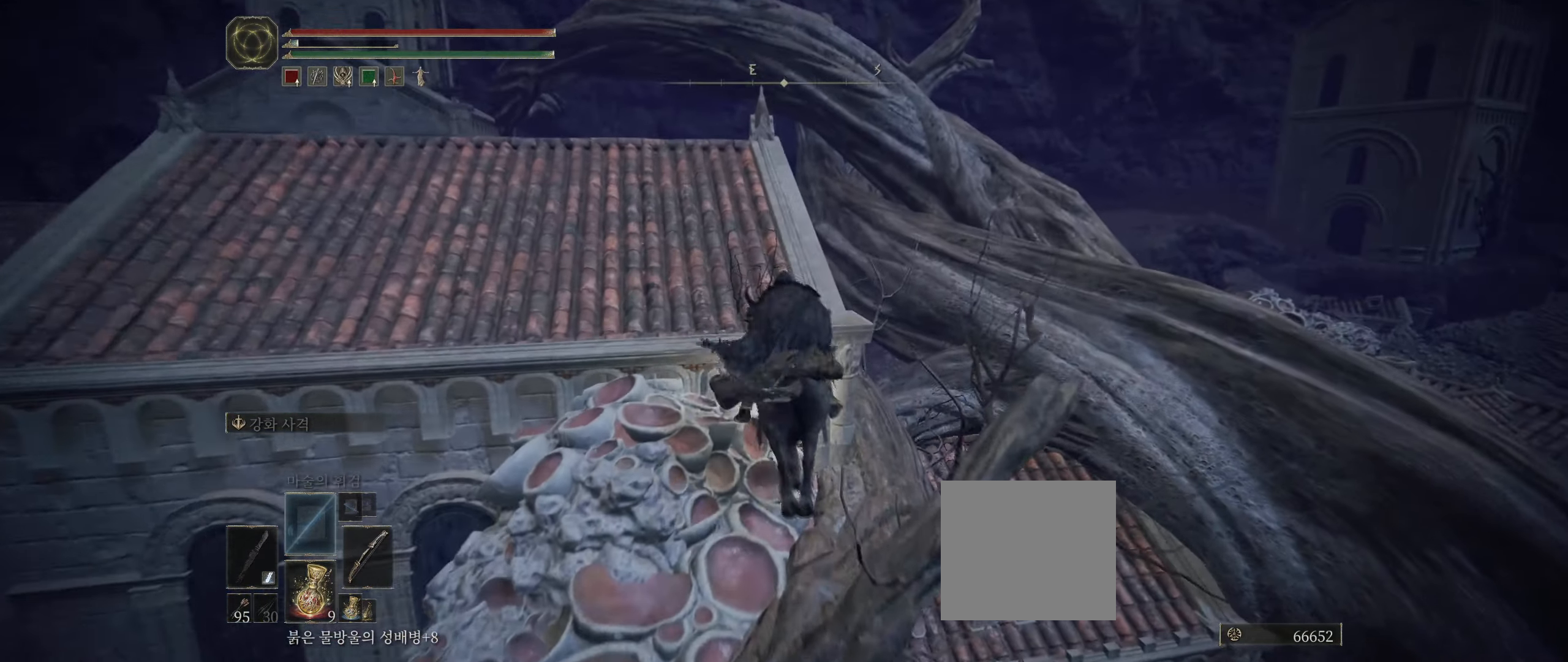
{"buttons": ["A"], "left_stick": "up-left", "events": [[300, "left_stick", "up-left"], [400, "A", "down"]]}
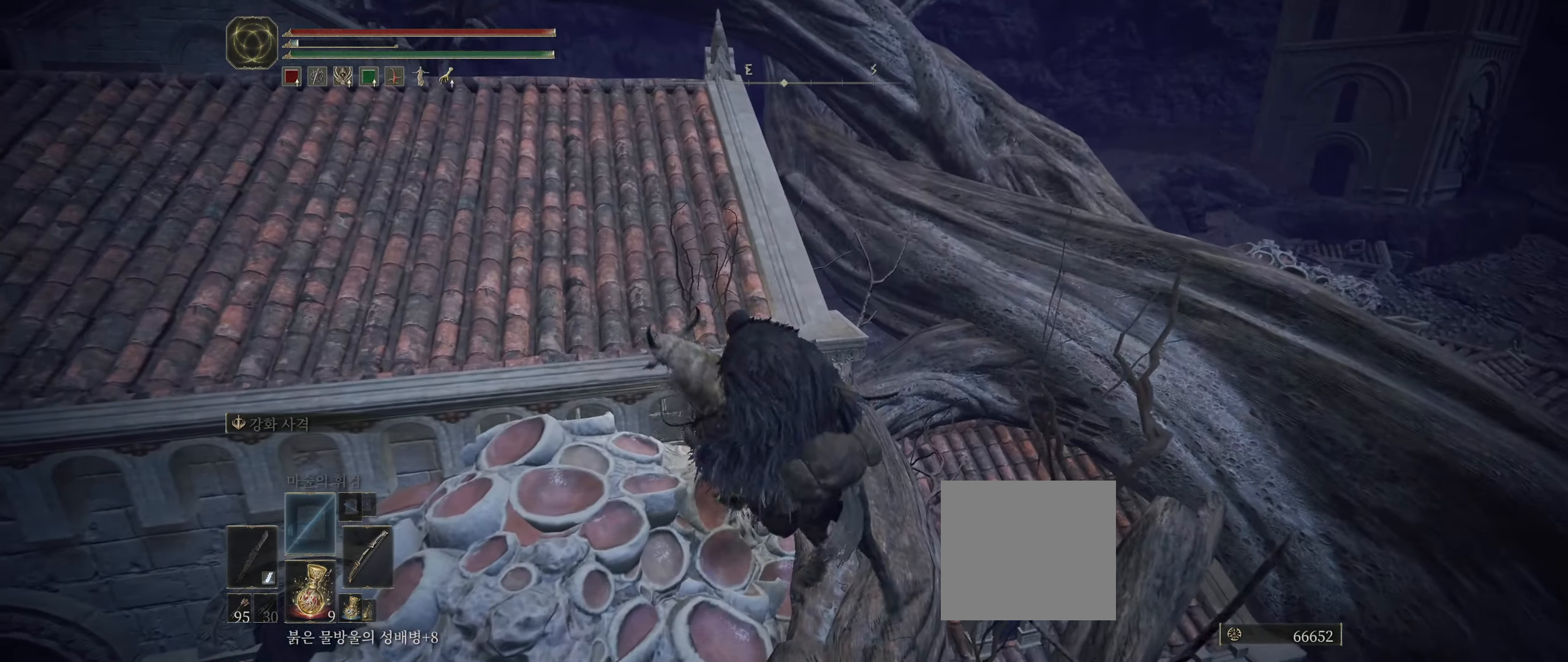
{"buttons": [], "left_stick": "up-right", "events": [[17, "left_stick", "up"], [34, "A", "up"], [134, "left_stick", "up-left"], [467, "left_stick", "up-right"]]}
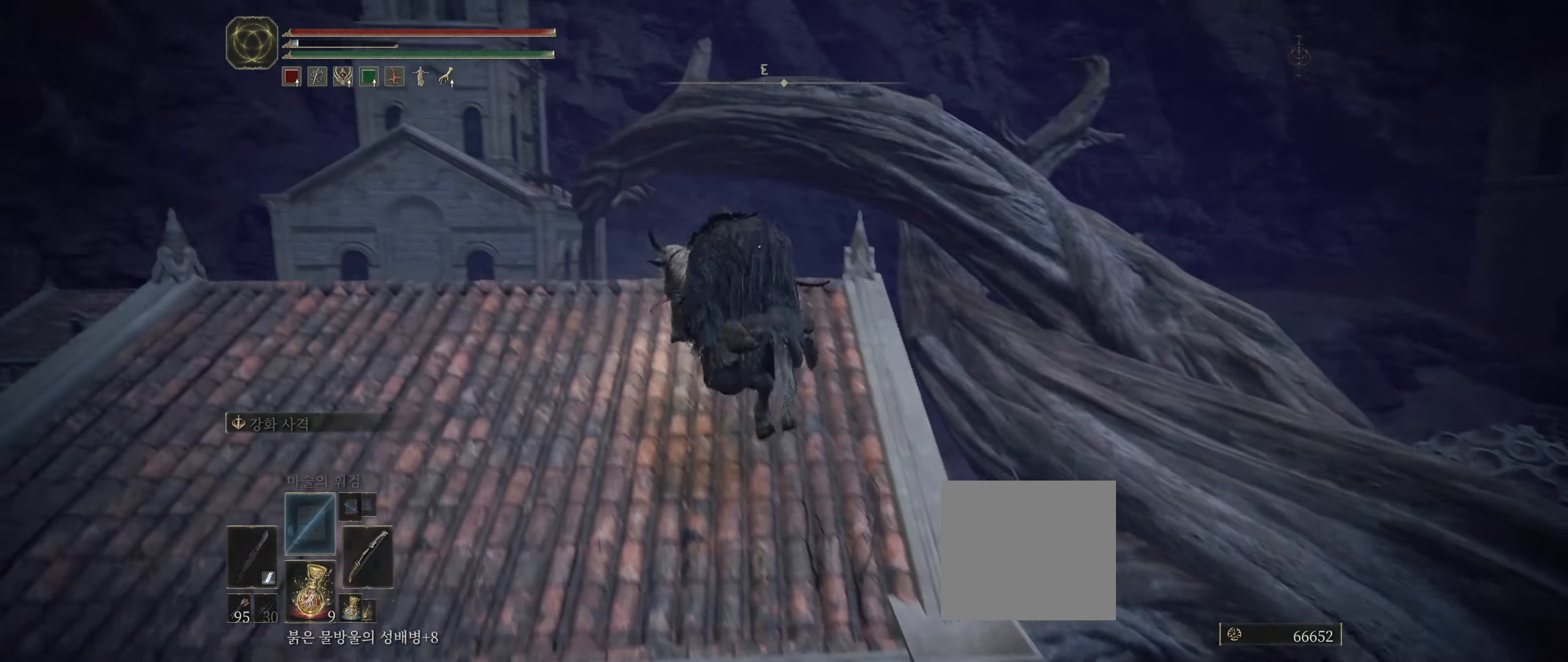
{"buttons": [], "left_stick": "right", "events": [[117, "left_stick", "right"], [267, "A", "down"], [400, "A", "up"]]}
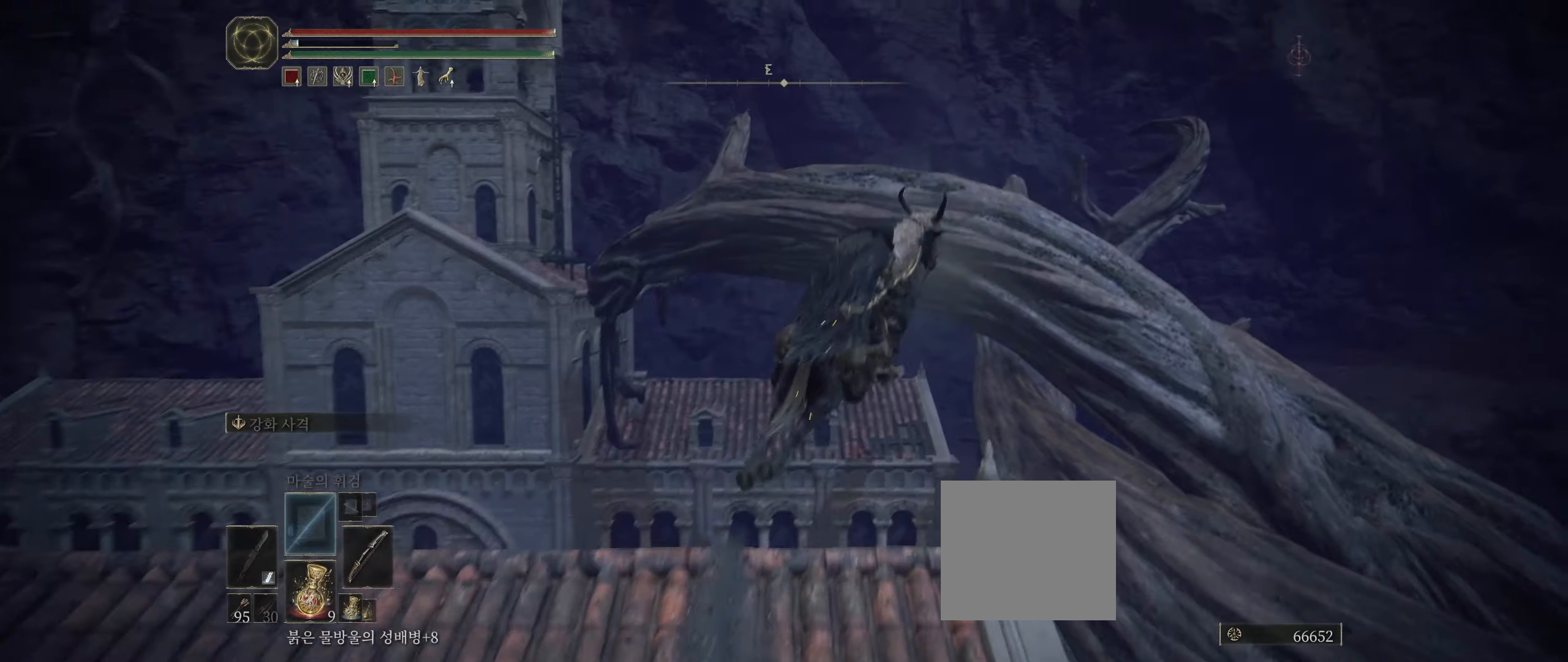
{"buttons": [], "left_stick": "up-right", "events": [[266, "A", "down"], [266, "left_stick", "up-right"], [350, "A", "up"]]}
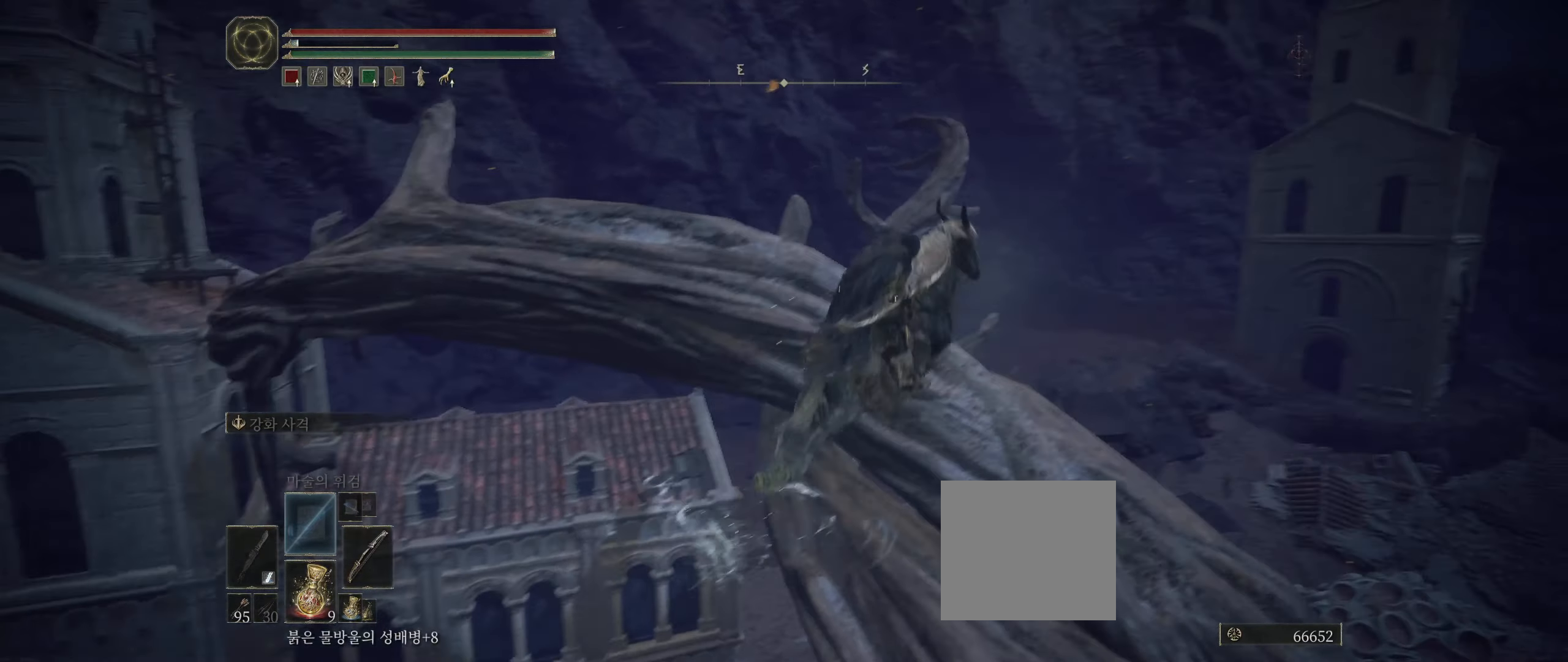
{"buttons": [], "left_stick": "up-left", "events": [[33, "left_stick", "up"], [133, "left_stick", "up-left"]]}
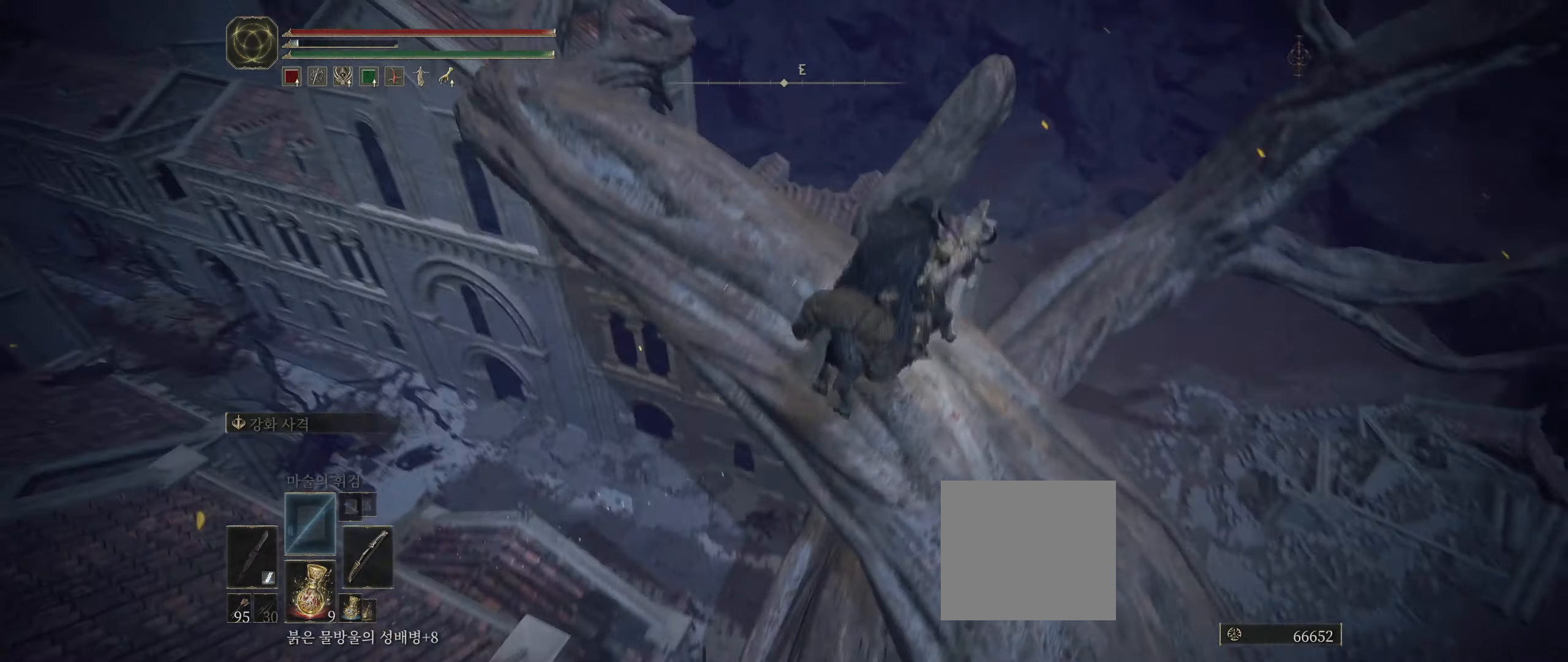
{"buttons": [], "left_stick": "left", "events": [[100, "left_stick", "center"], [283, "left_stick", "left"]]}
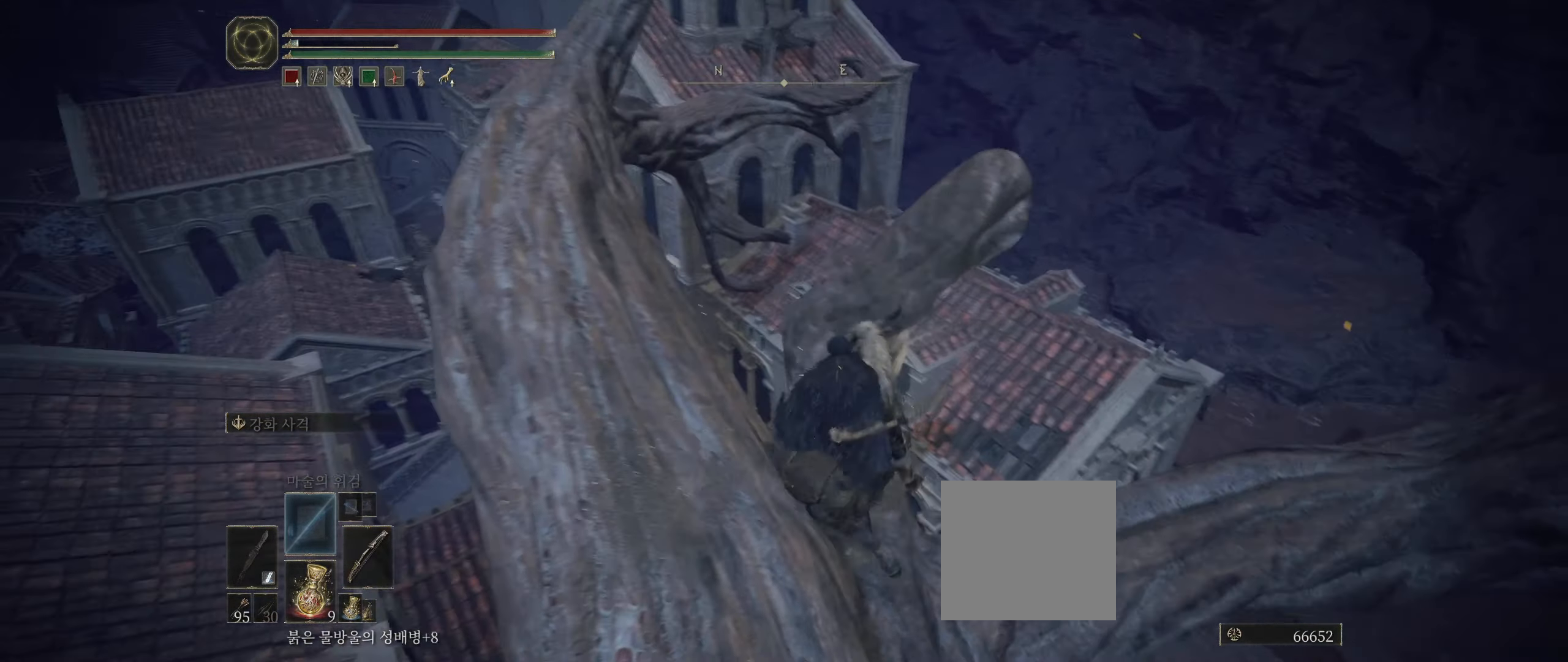
{"buttons": [], "left_stick": "center", "events": [[283, "left_stick", "center"], [350, "R2", "down"], [416, "R2", "up"]]}
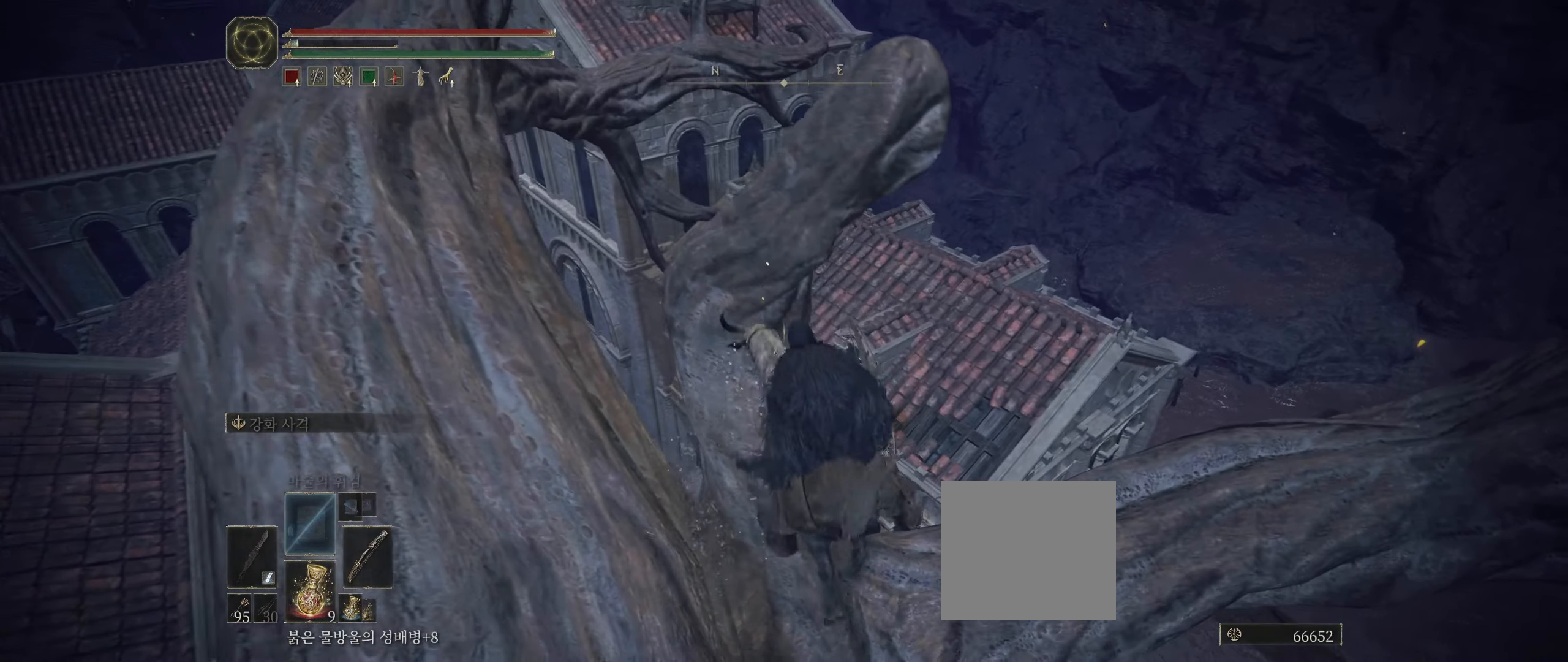
{"buttons": [], "left_stick": "center", "events": []}
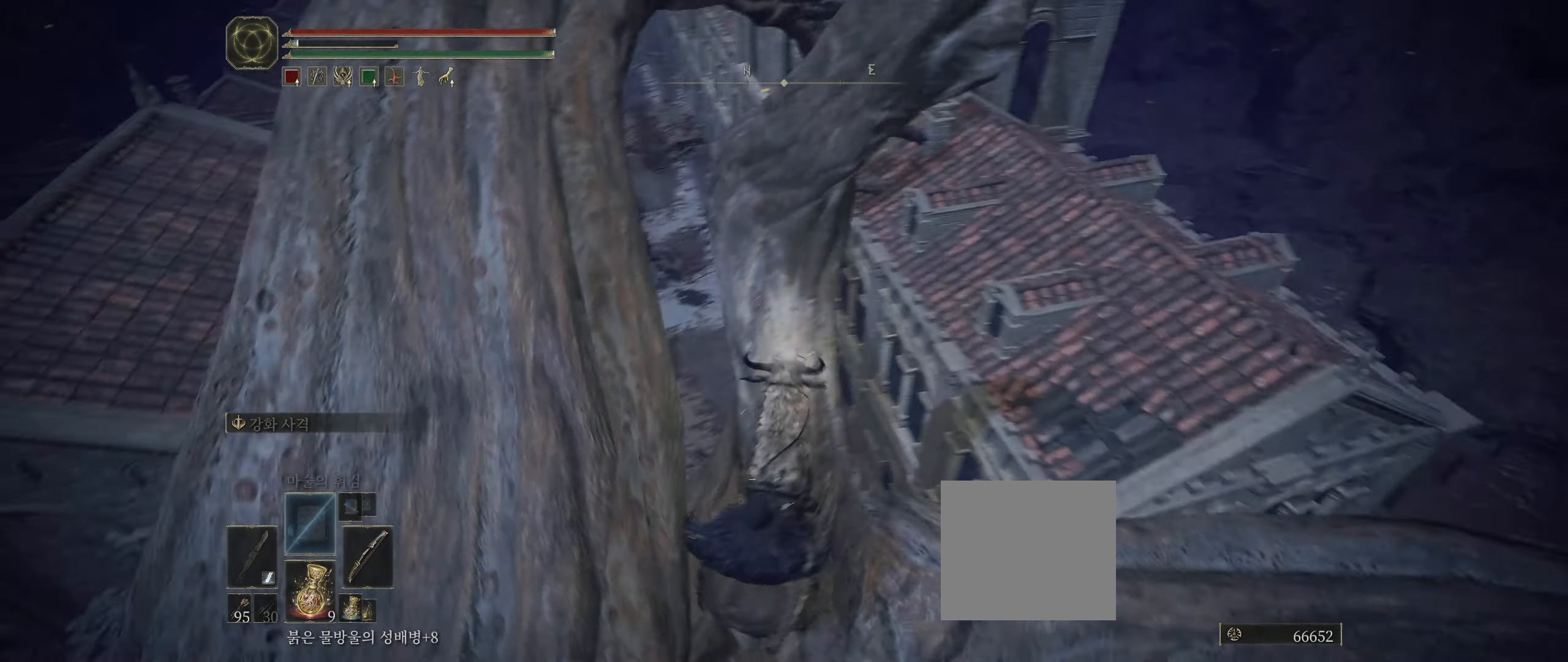
{"buttons": [], "left_stick": "center", "events": []}
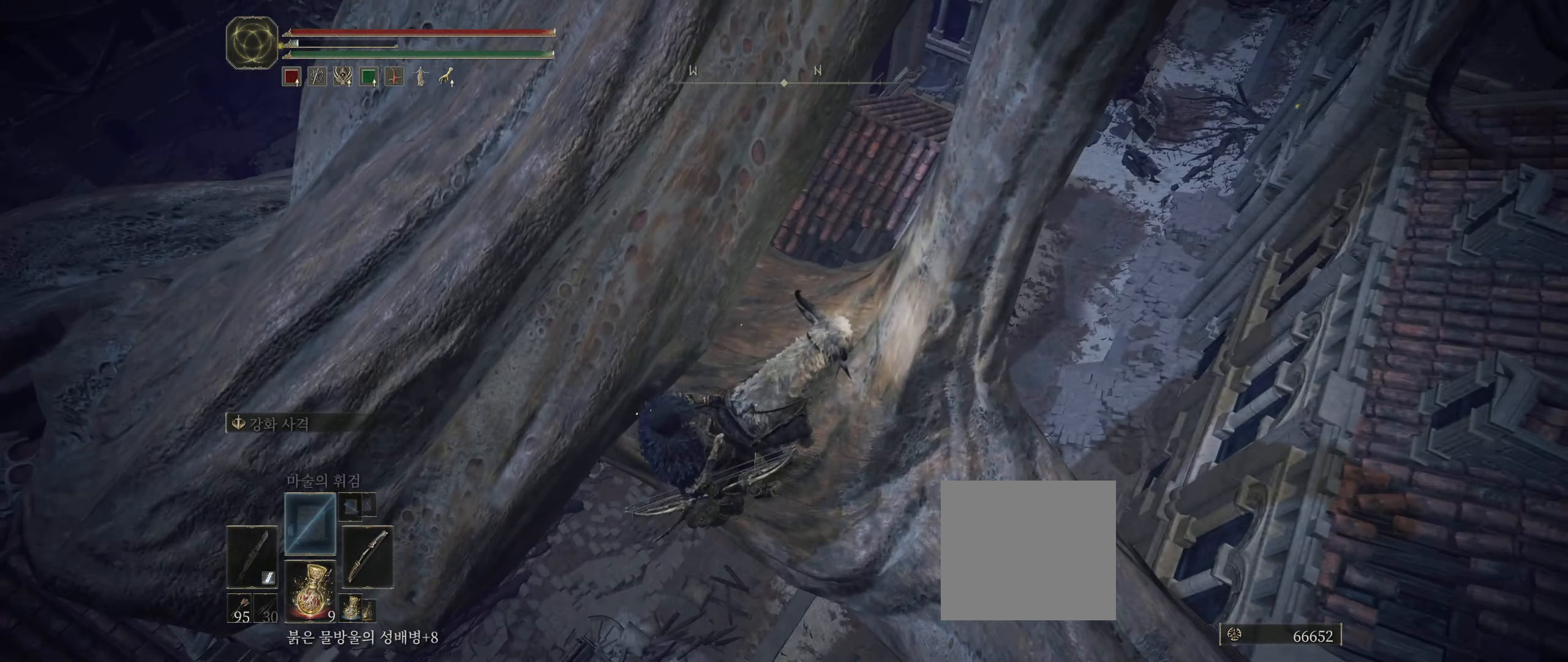
{"buttons": [], "left_stick": "center", "events": [[50, "left_stick", "up-right"], [450, "left_stick", "center"]]}
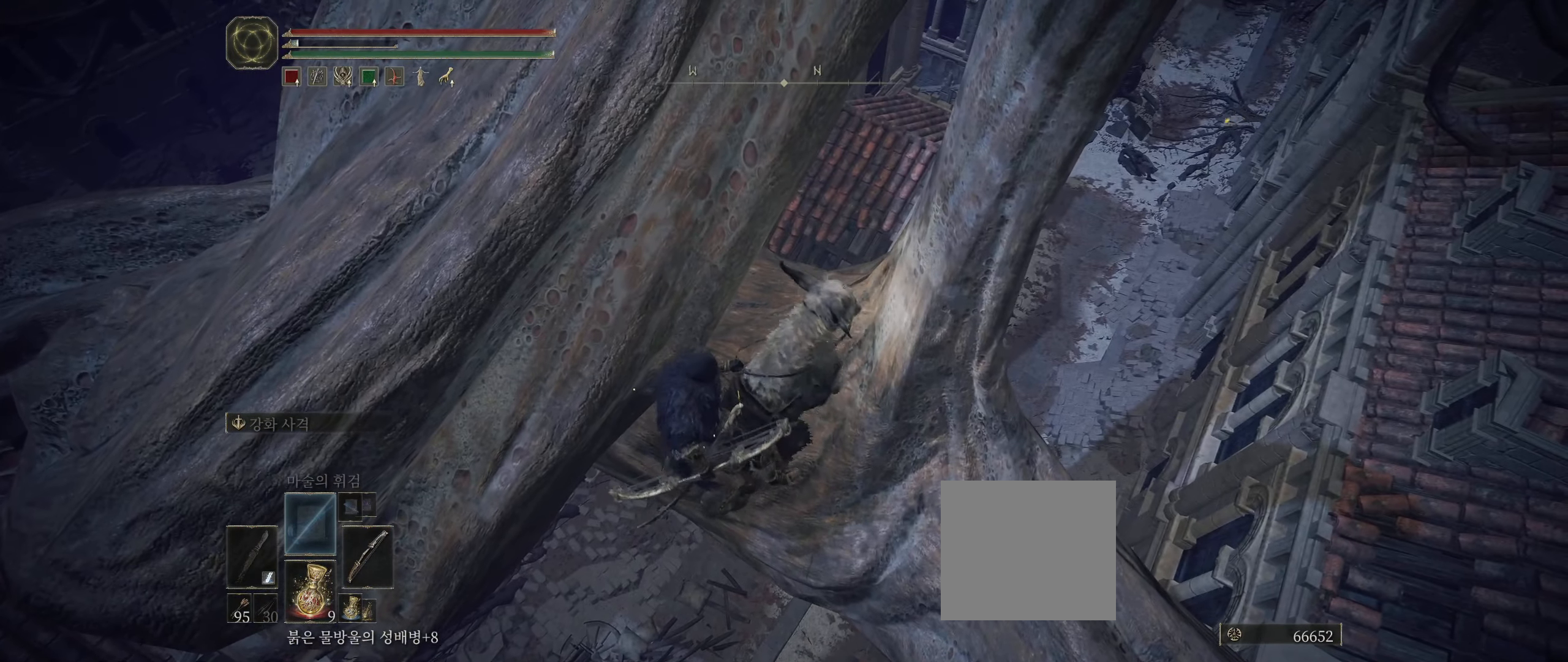
{"buttons": [], "left_stick": "up-left", "events": [[166, "A", "down"], [233, "left_stick", "up-left"], [350, "A", "up"]]}
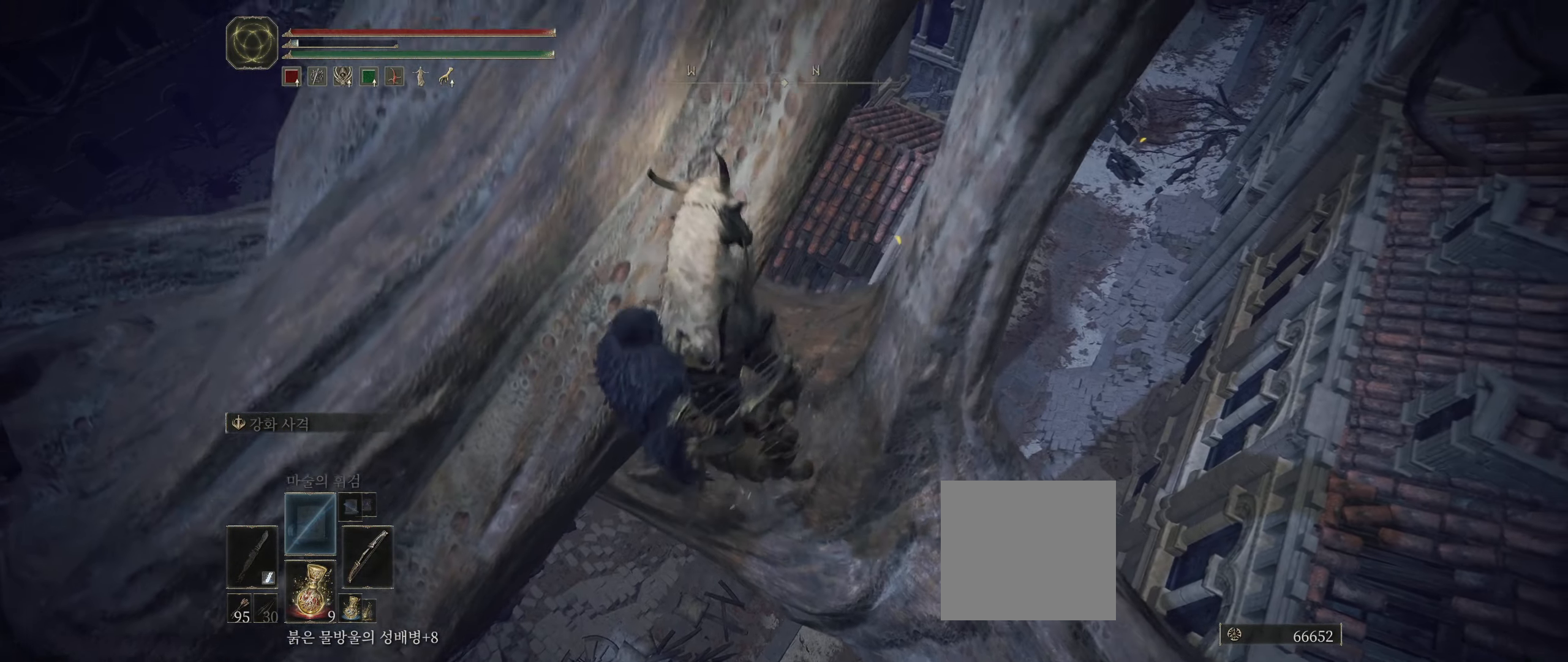
{"buttons": [], "left_stick": "center", "events": [[150, "A", "down"], [366, "A", "up"], [466, "left_stick", "center"]]}
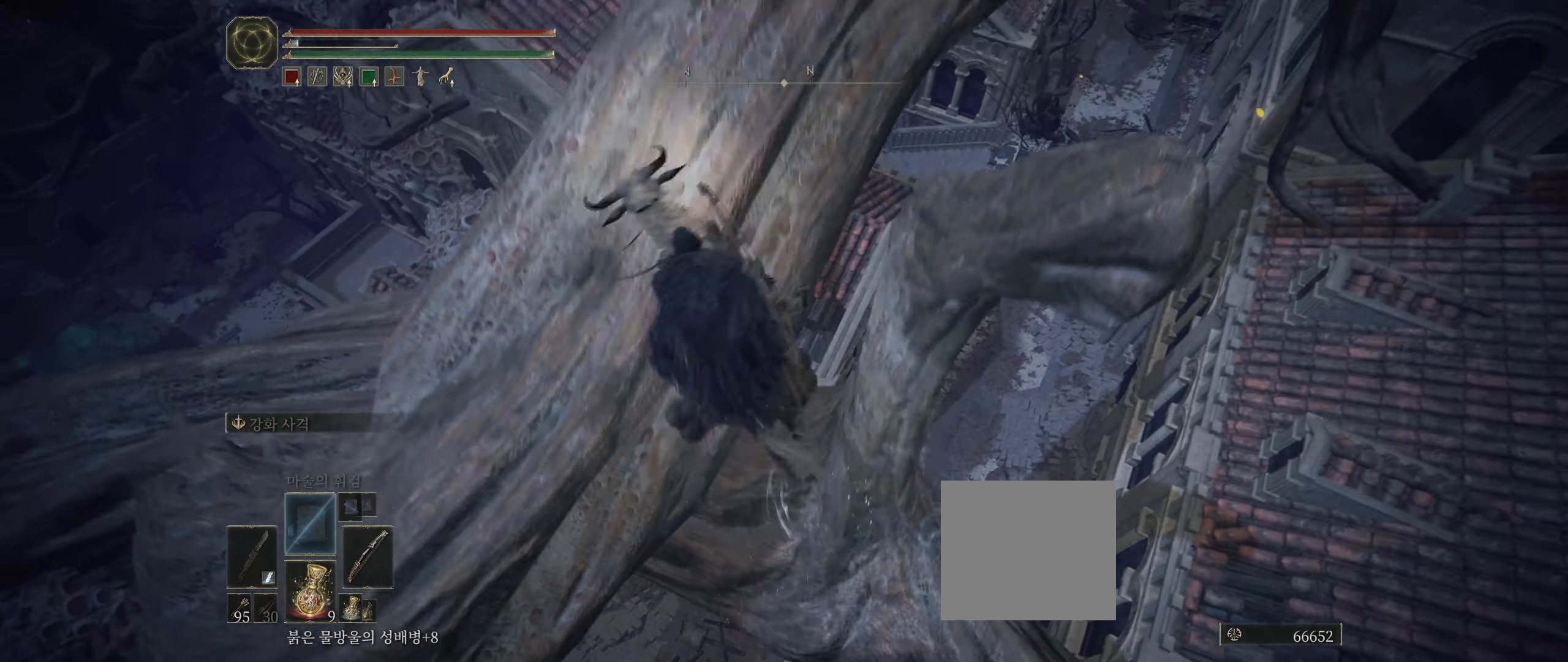
{"buttons": [], "left_stick": "center", "events": []}
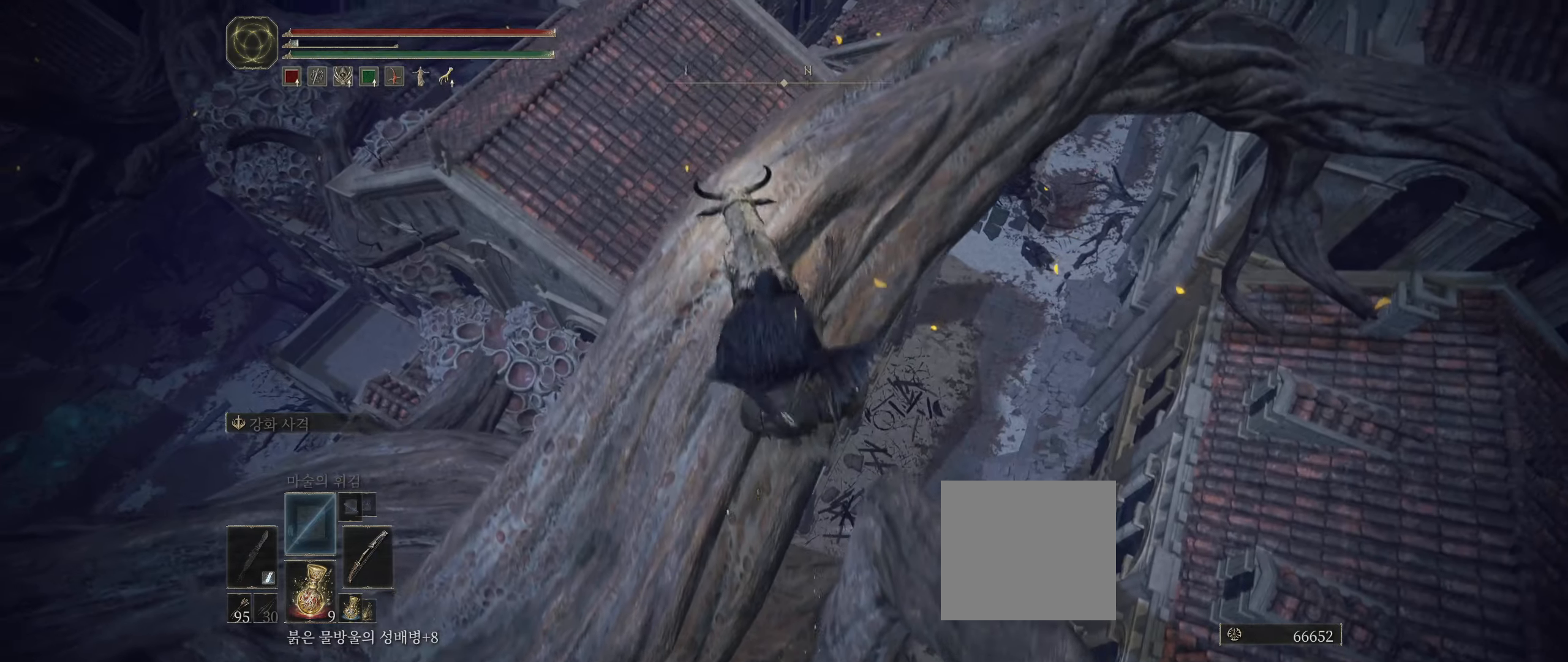
{"buttons": [], "left_stick": "up", "events": [[433, "left_stick", "up"]]}
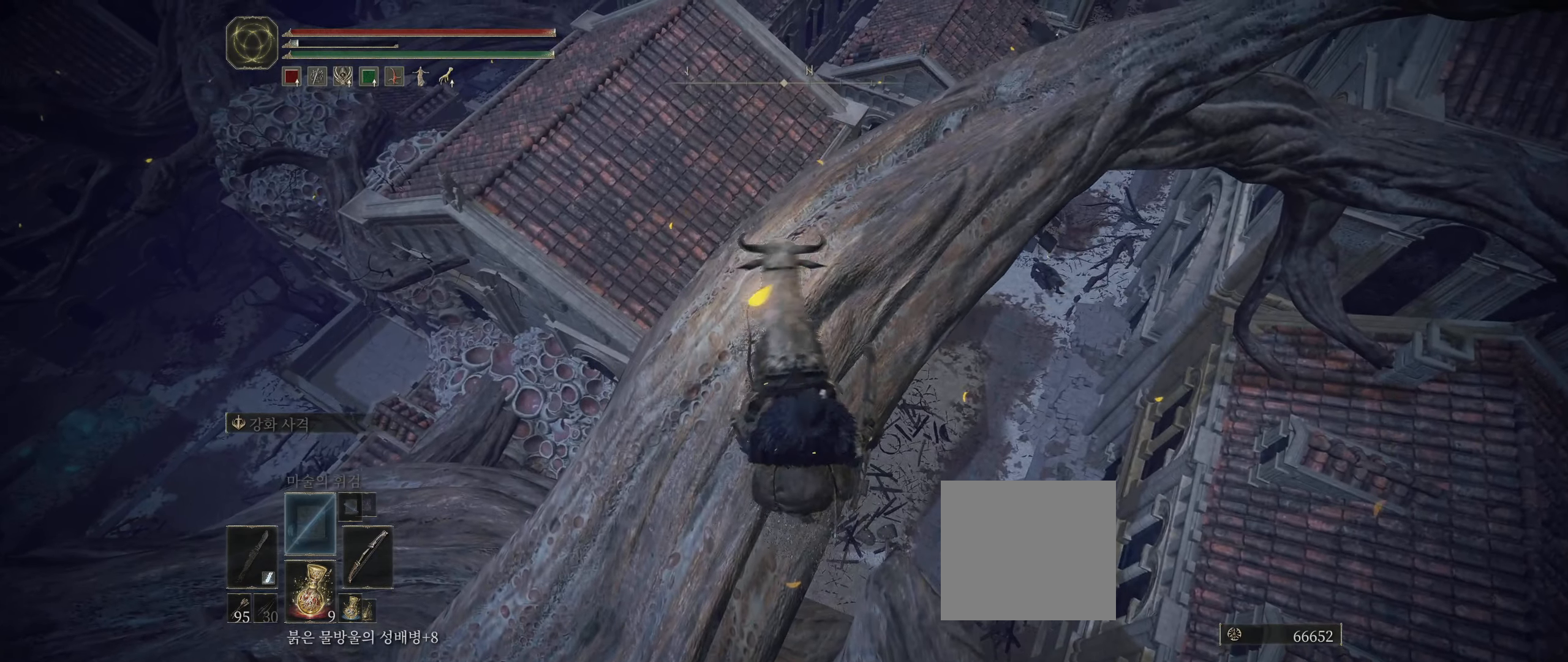
{"buttons": [], "left_stick": "center", "events": [[300, "left_stick", "center"]]}
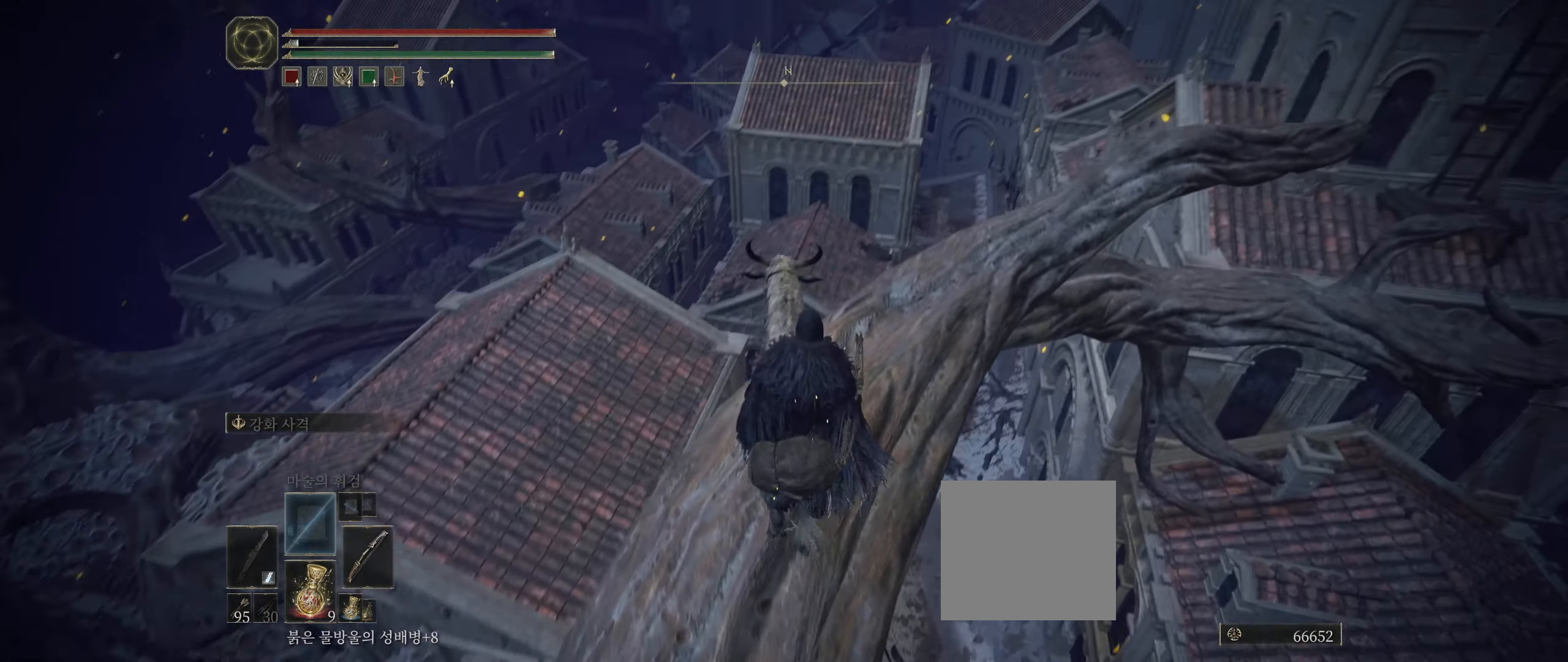
{"buttons": [], "left_stick": "up", "events": [[17, "left_stick", "up"], [233, "left_stick", "center"], [500, "left_stick", "up"]]}
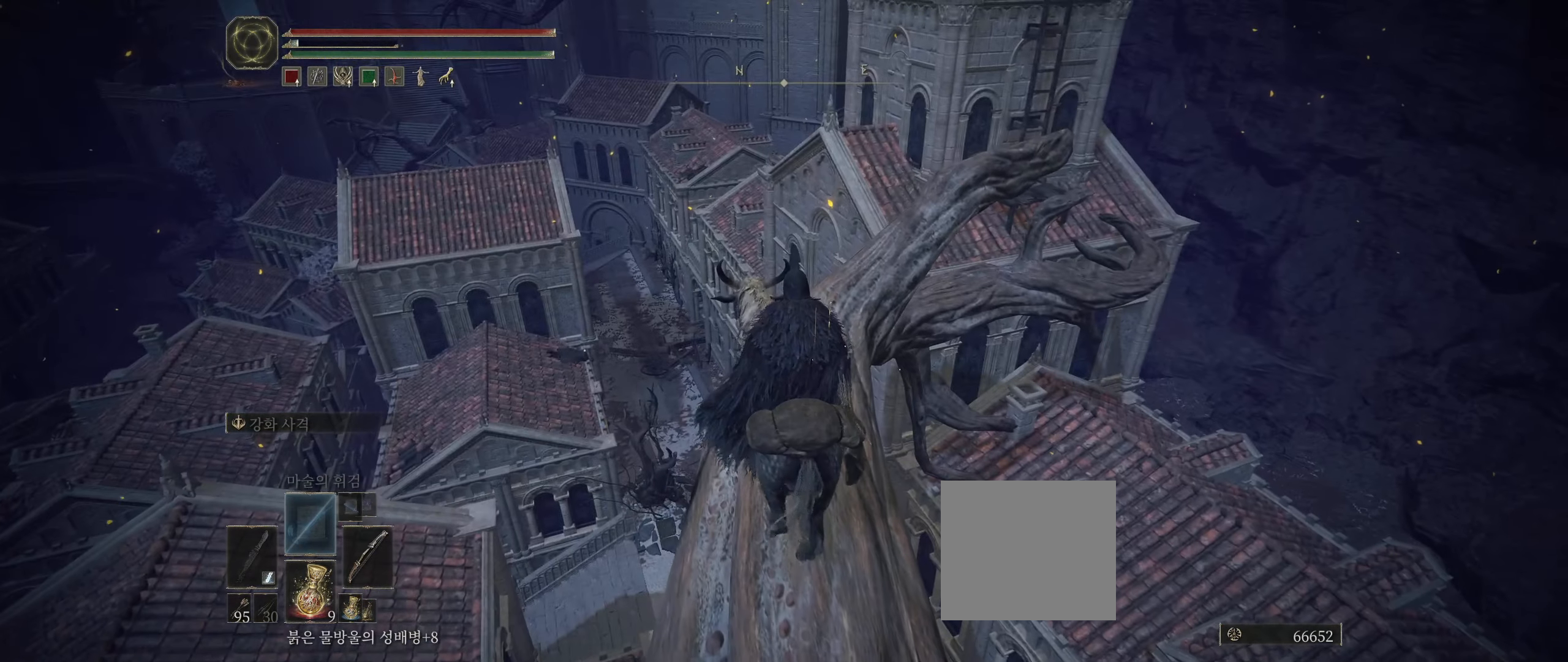
{"buttons": [], "left_stick": "up", "events": [[183, "left_stick", "center"], [433, "left_stick", "up"]]}